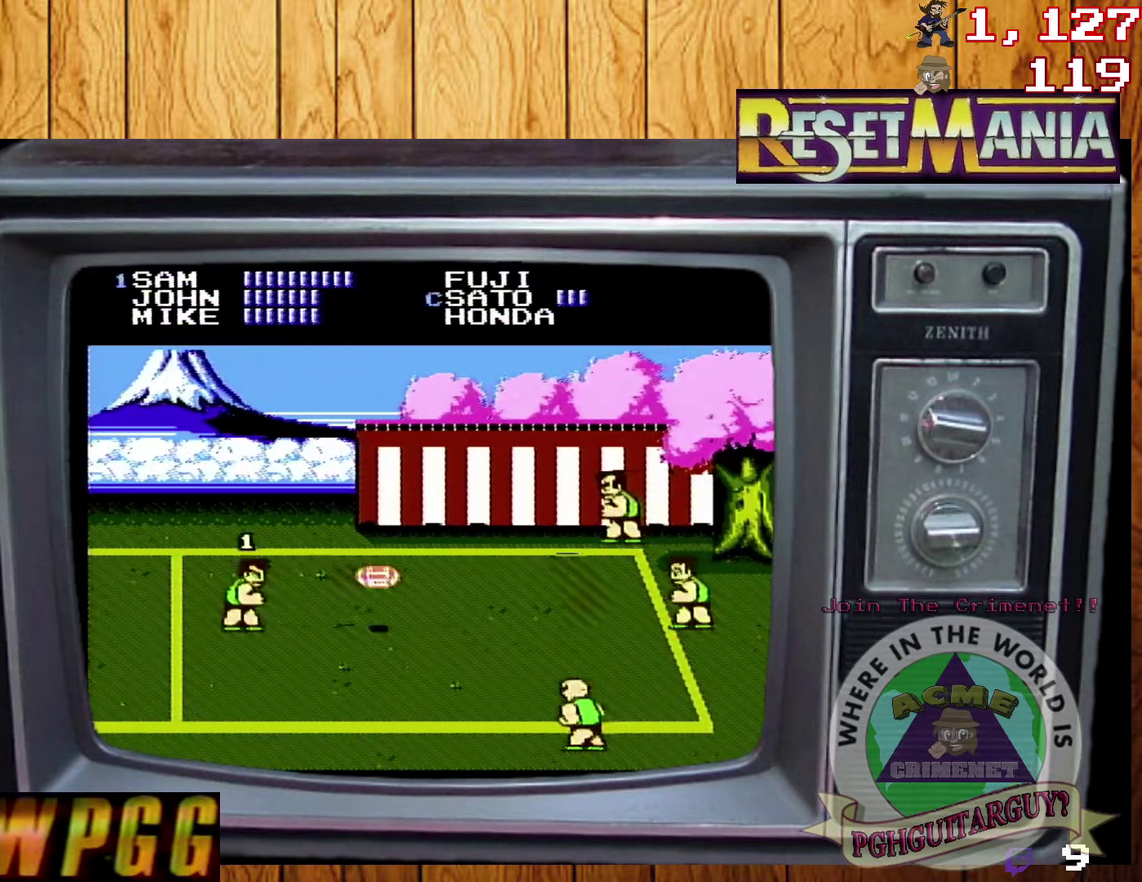
Gameplay with a controller (Nintendo layout); each line is a JSON object with the inputs held at the frame after it. "events" lists button and stick changes between this image and that frame as [ms after this image, input, new state], when the widget could be followed in between. Not read: L3 R3.
{"buttons": [], "events": []}
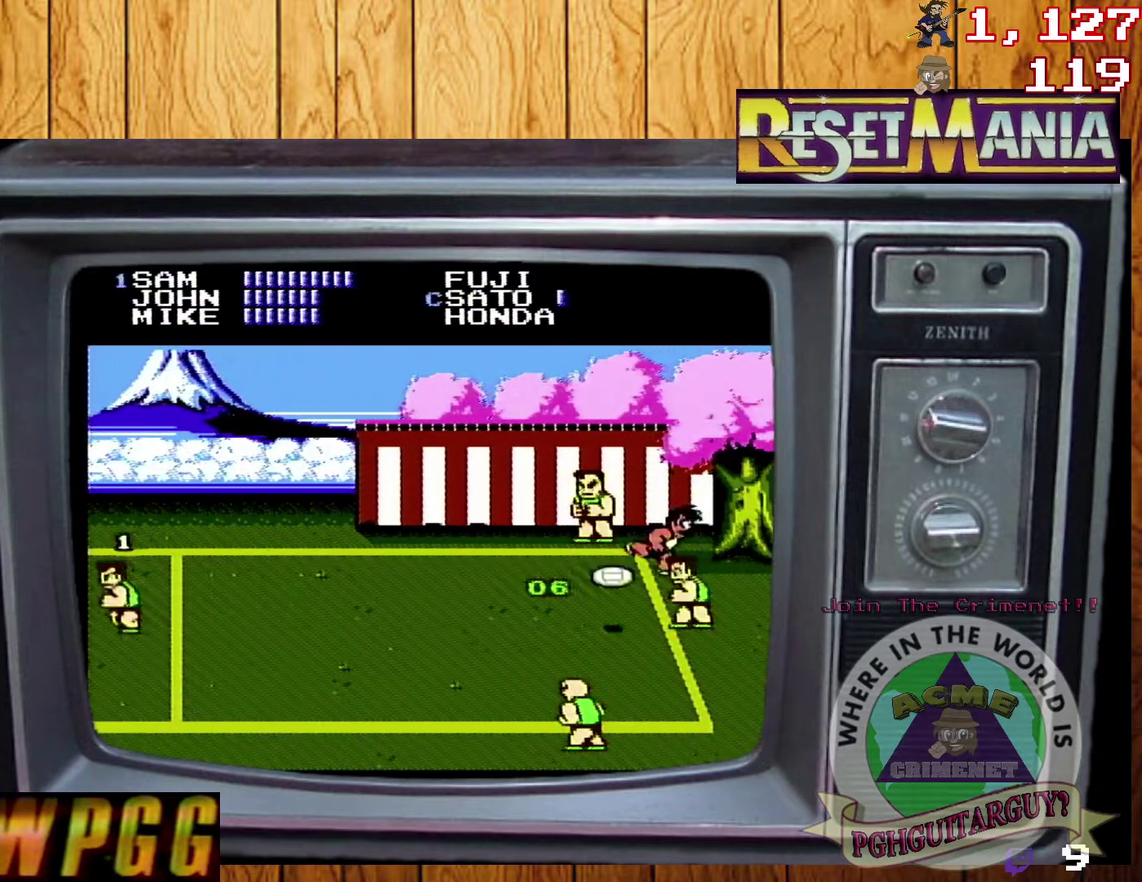
{"buttons": [], "events": [[66, "A", "down"], [133, "A", "up"], [200, "A", "down"], [500, "A", "up"]]}
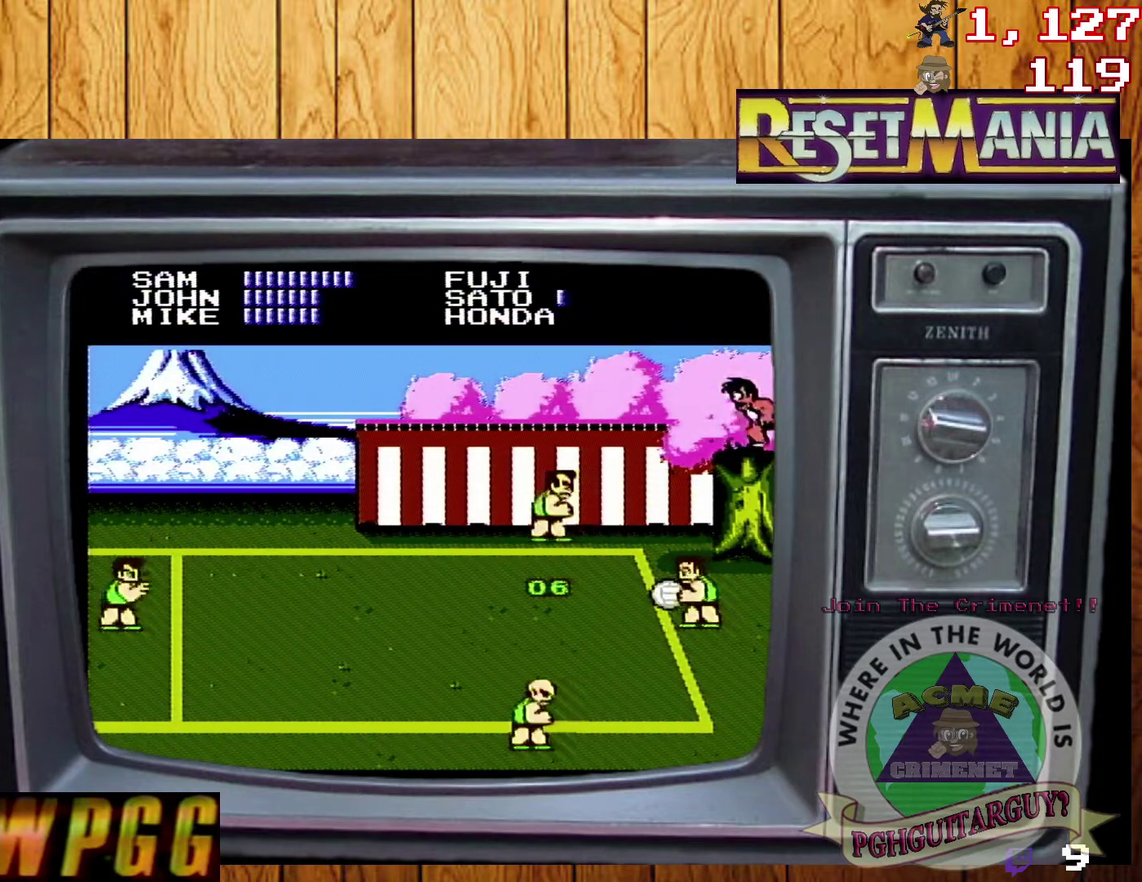
{"buttons": [], "events": [[67, "A", "down"], [134, "A", "up"], [200, "A", "down"], [267, "A", "up"]]}
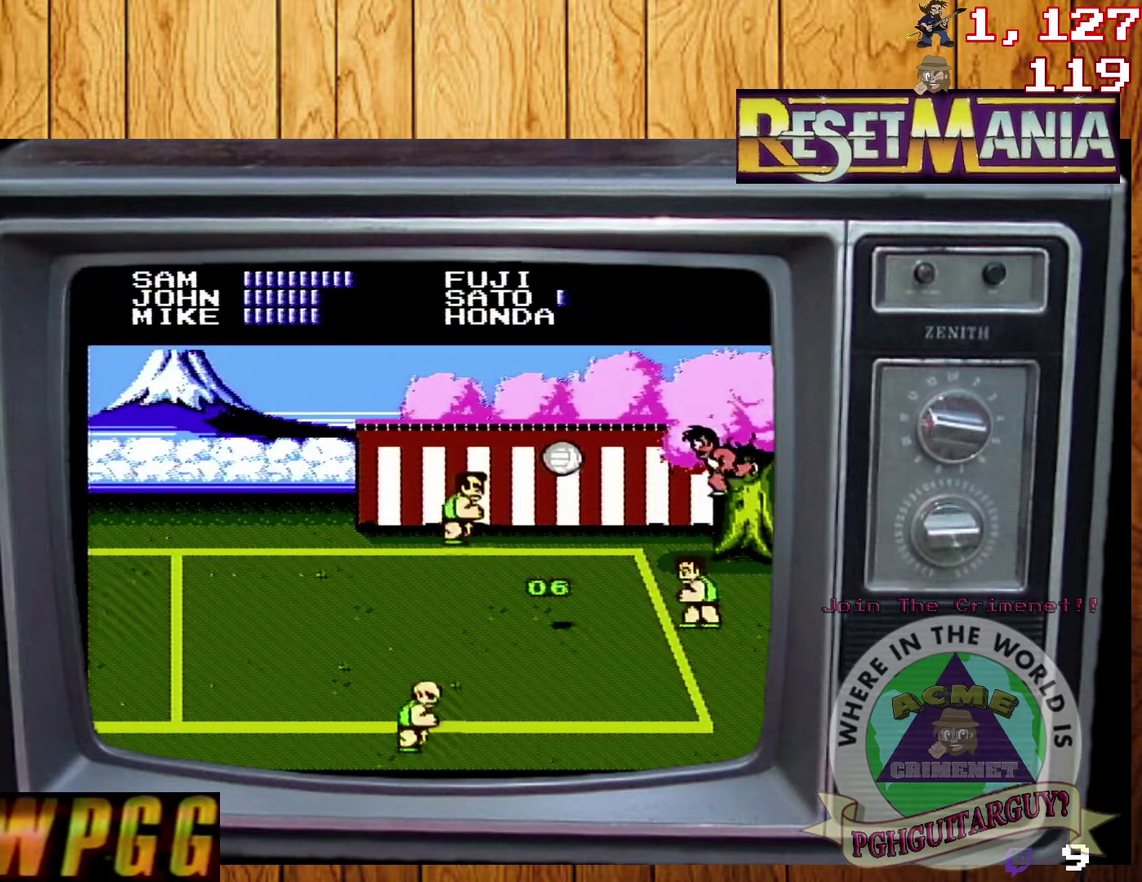
{"buttons": [], "events": []}
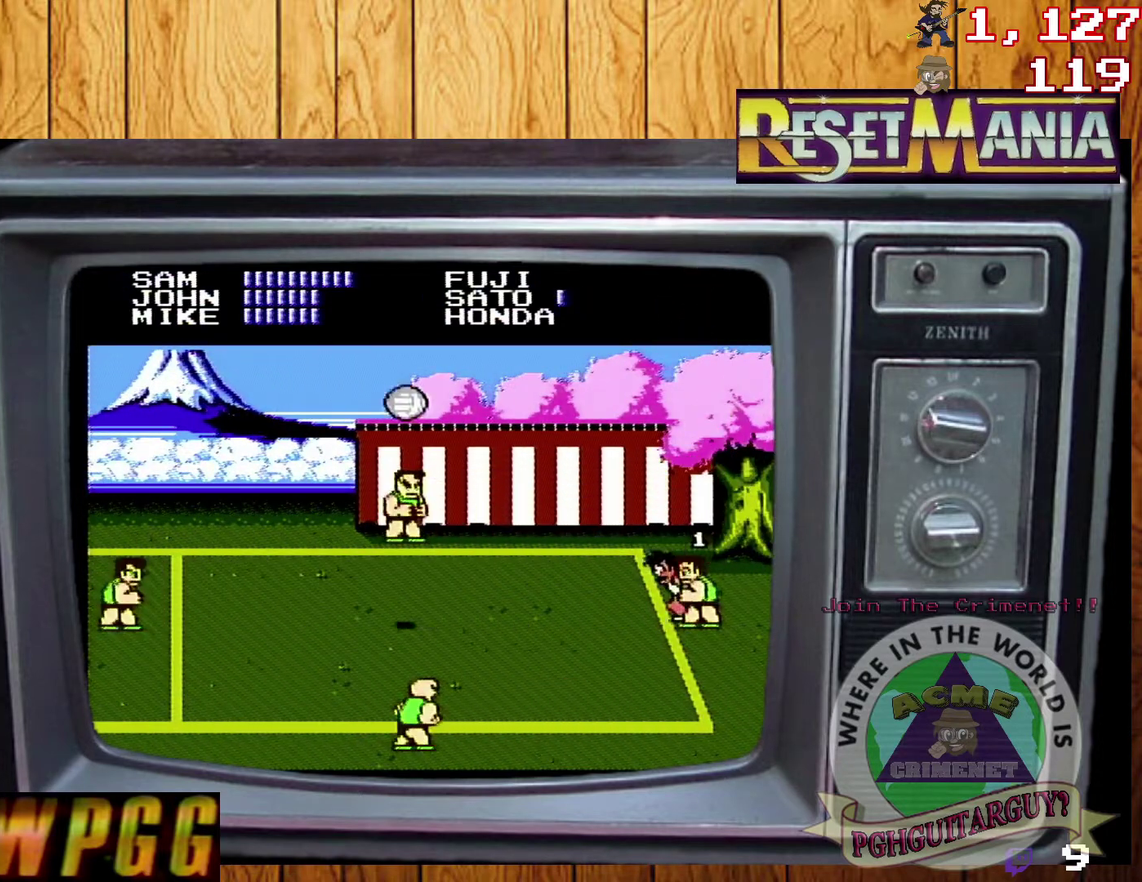
{"buttons": [], "events": []}
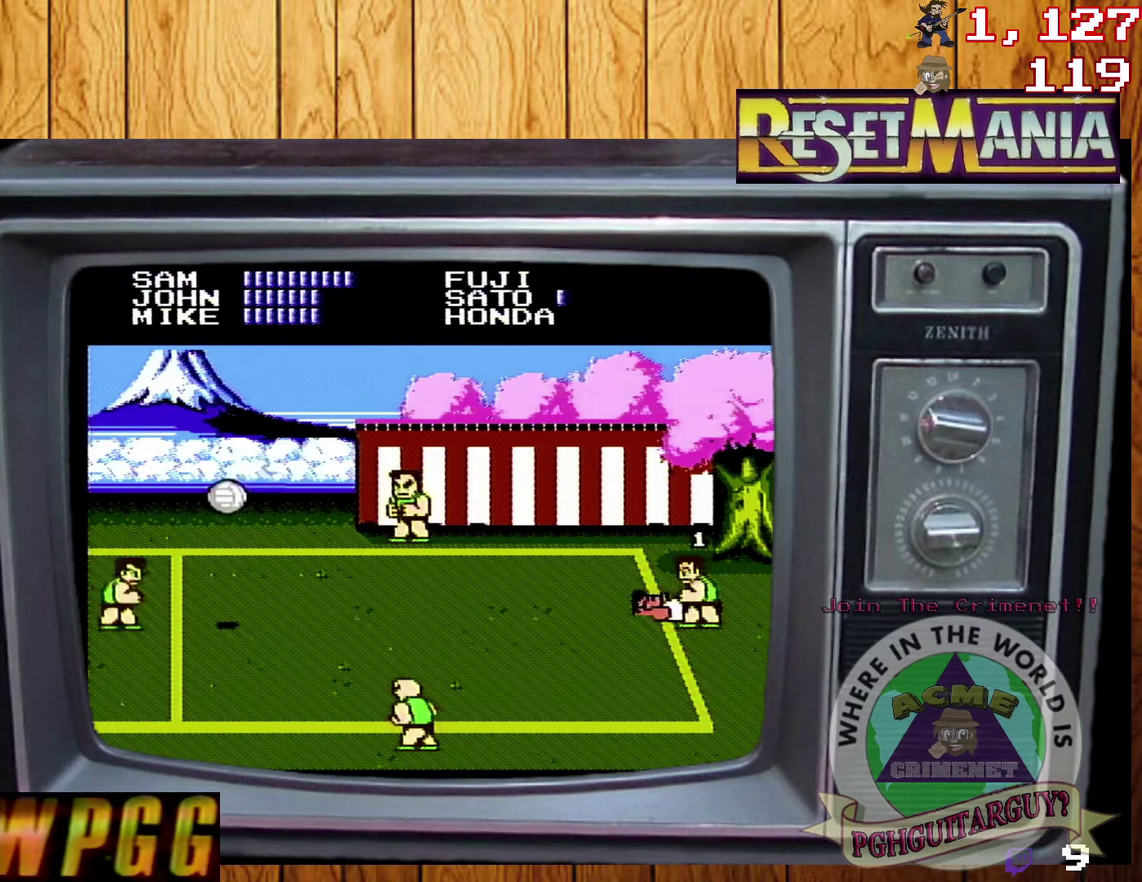
{"buttons": [], "events": [[167, "DPAD_LEFT", "down"], [233, "DPAD_LEFT", "up"], [300, "DPAD_LEFT", "down"], [467, "DPAD_LEFT", "up"]]}
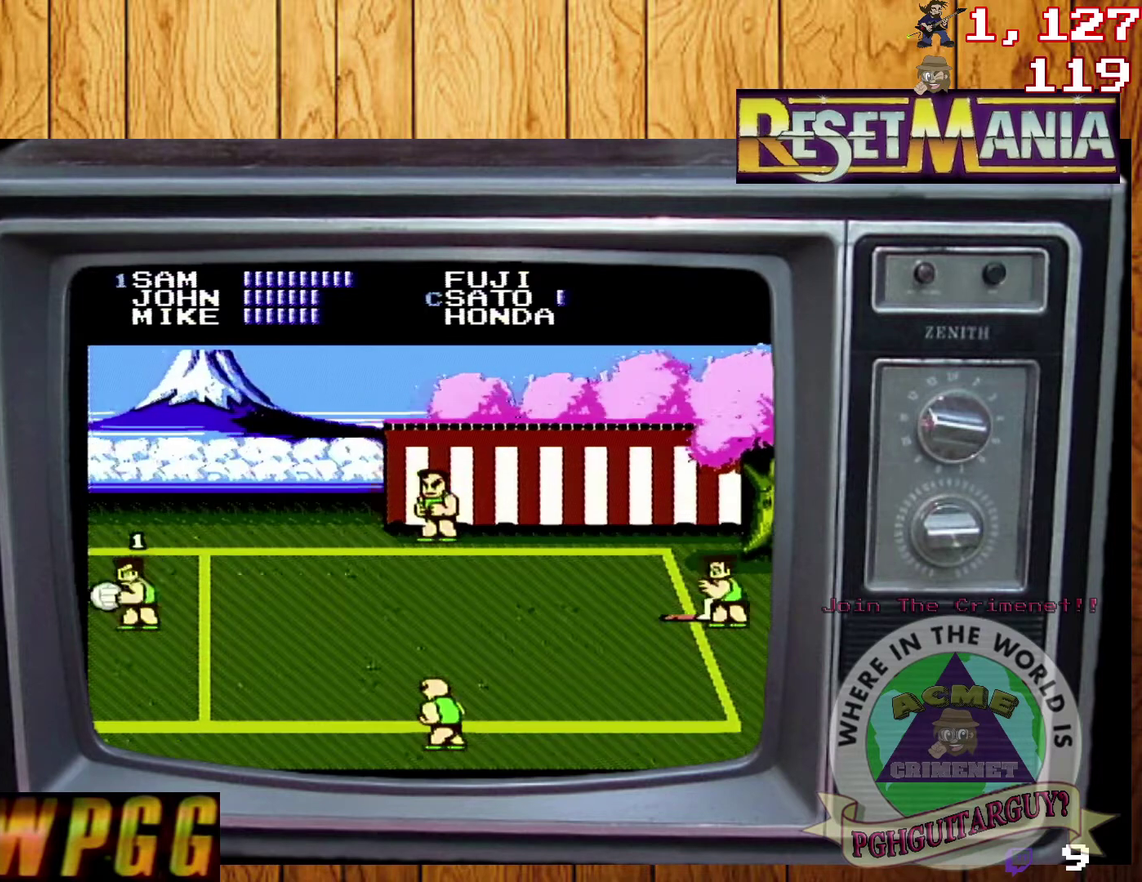
{"buttons": ["DPAD_RIGHT"], "events": [[34, "DPAD_LEFT", "down"], [100, "DPAD_LEFT", "up"], [200, "A", "down"], [200, "B", "down"], [300, "A", "up"], [300, "B", "up"], [334, "DPAD_RIGHT", "down"]]}
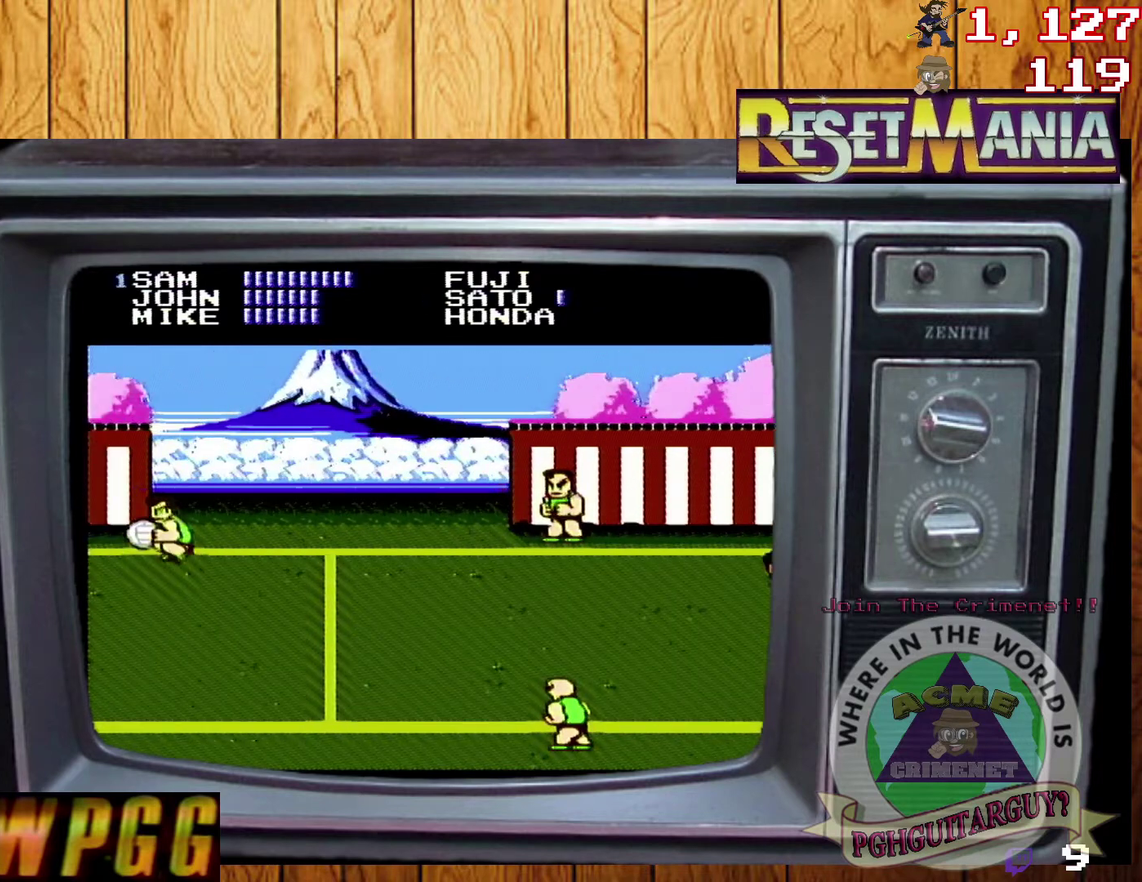
{"buttons": [], "events": [[100, "B", "down"], [200, "B", "up"], [233, "DPAD_RIGHT", "up"]]}
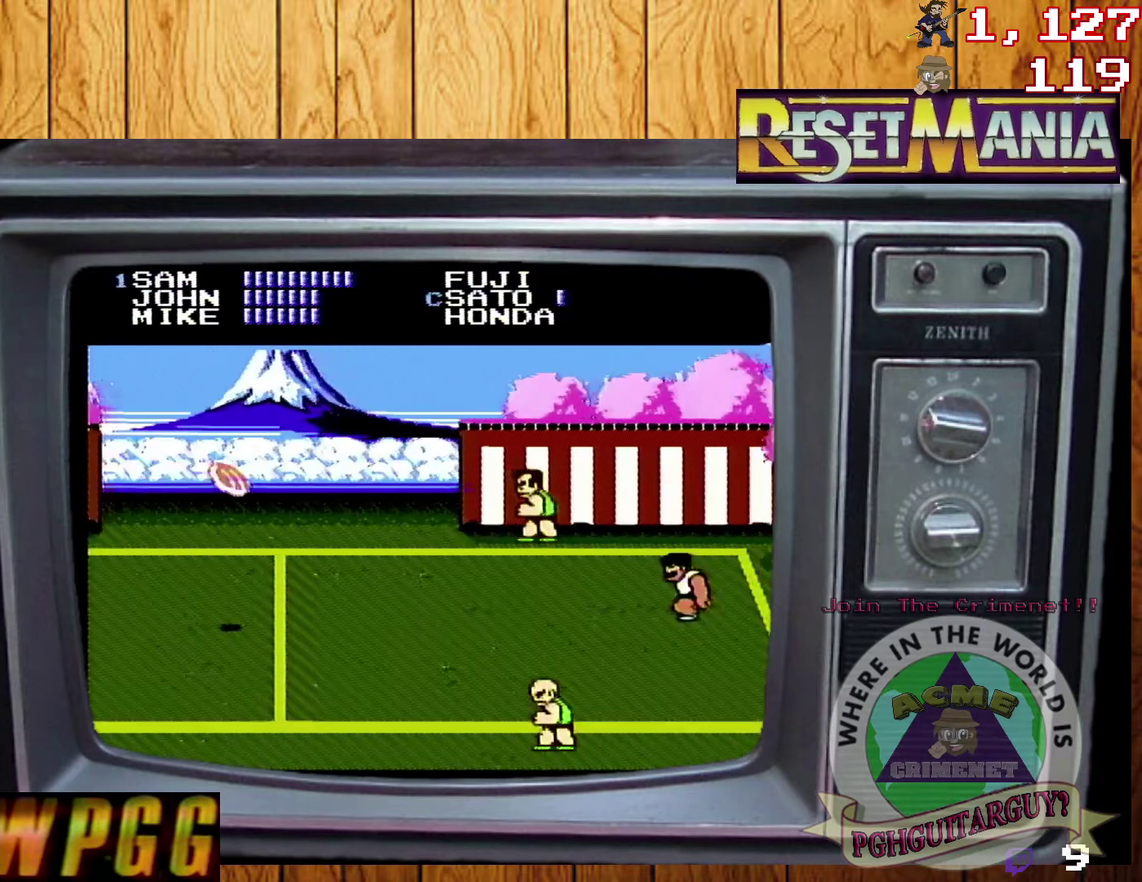
{"buttons": [], "events": []}
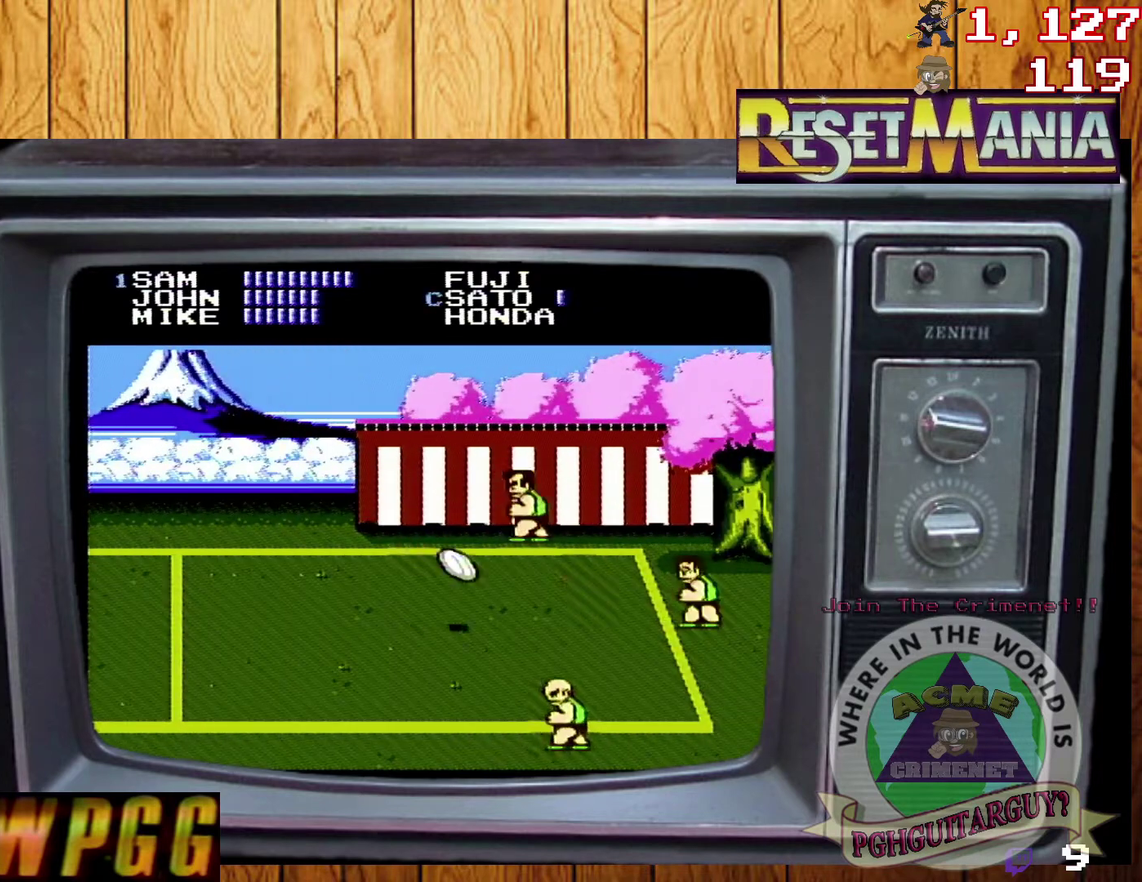
{"buttons": [], "events": []}
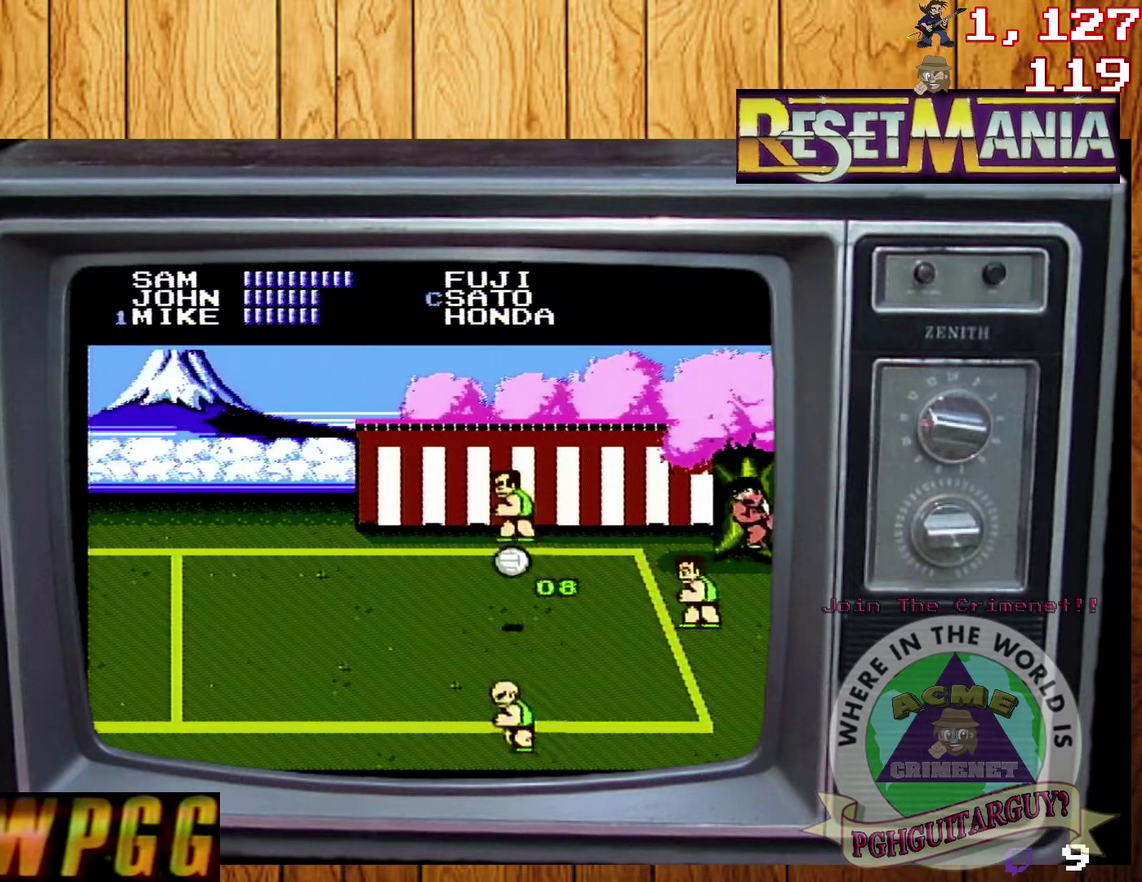
{"buttons": [], "events": []}
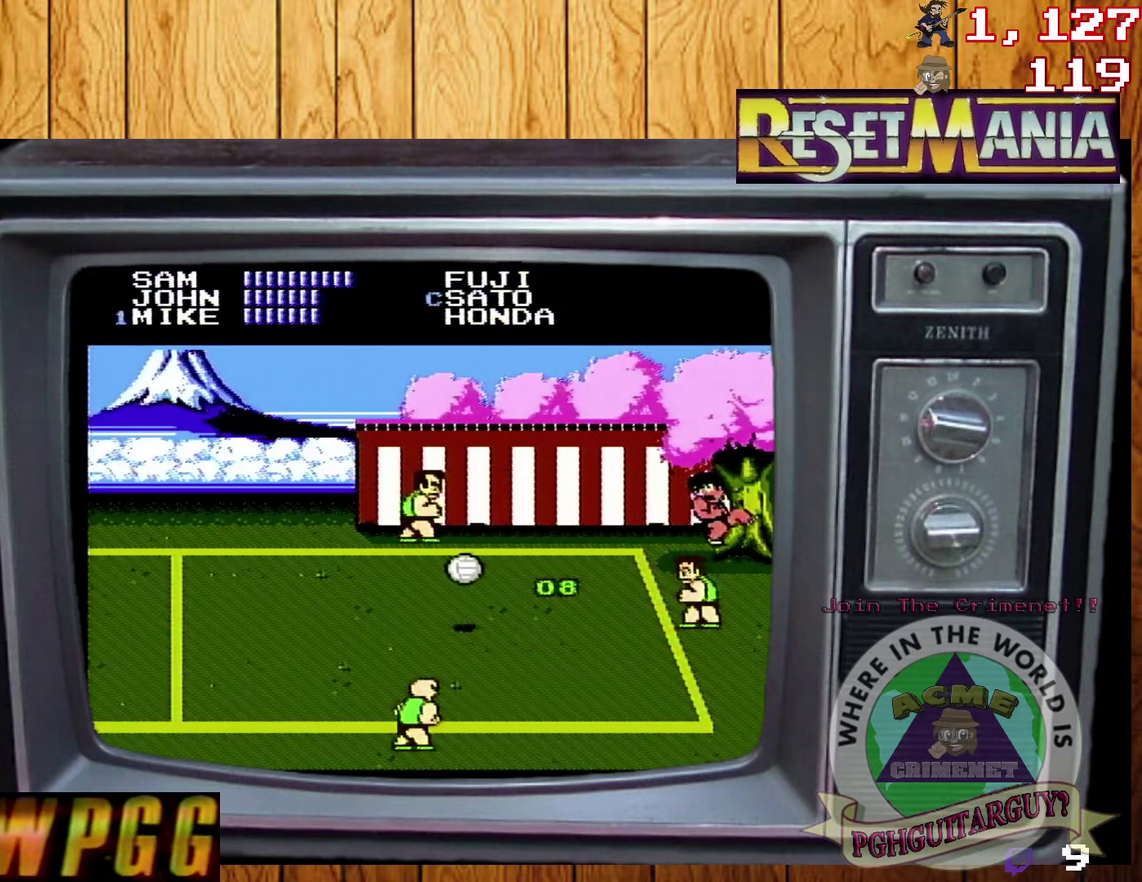
{"buttons": [], "events": []}
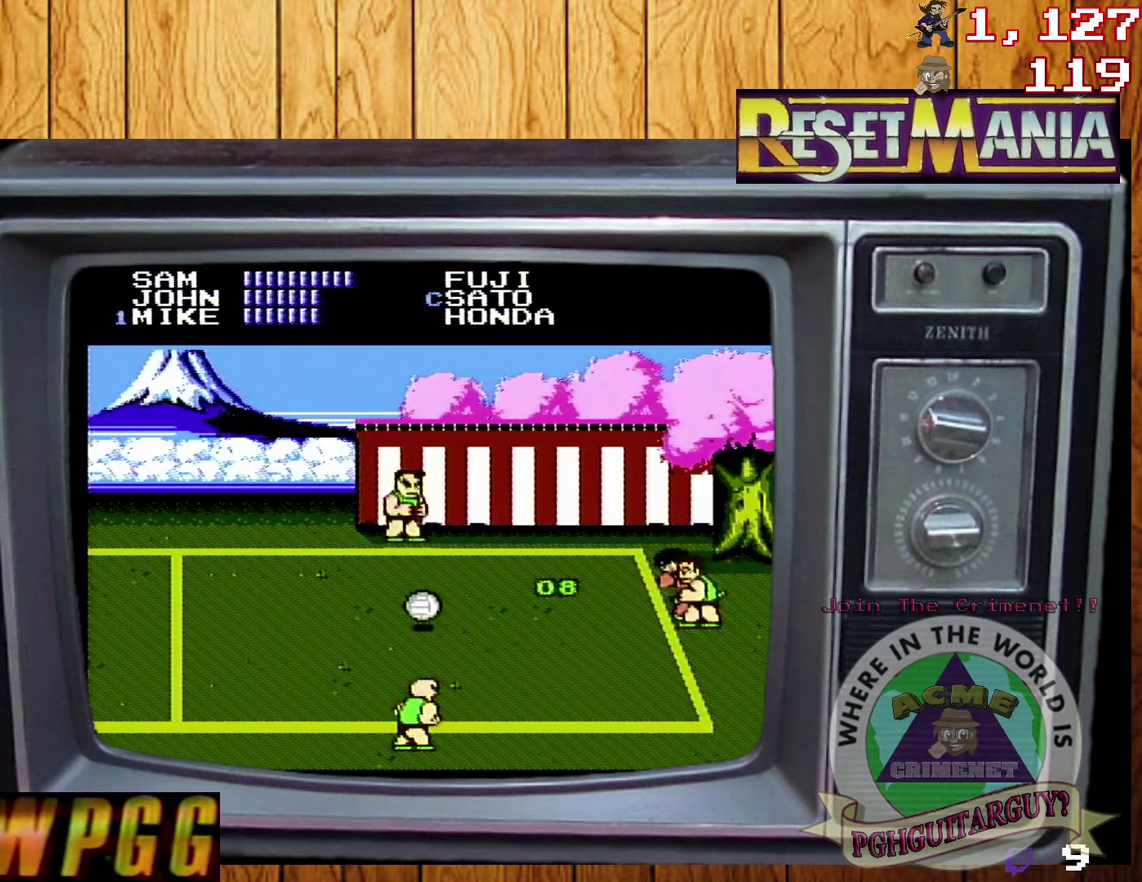
{"buttons": [], "events": []}
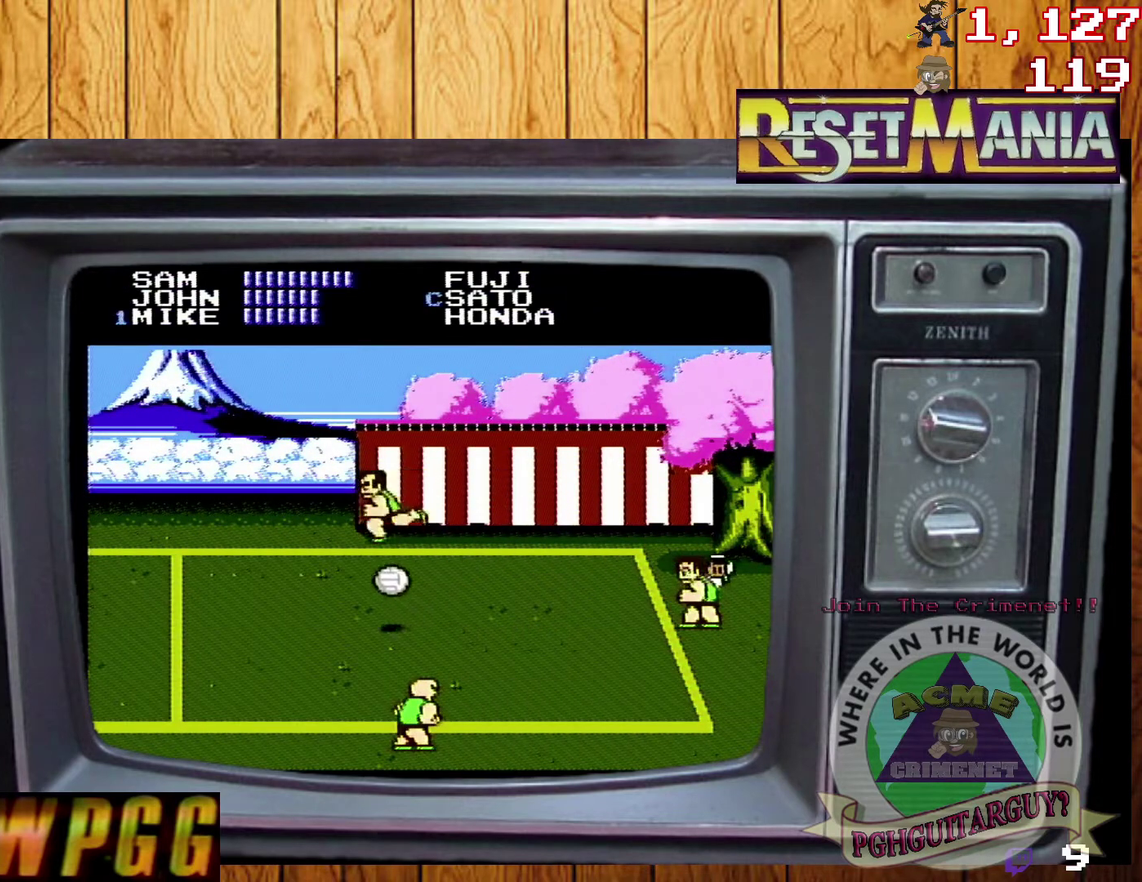
{"buttons": [], "events": []}
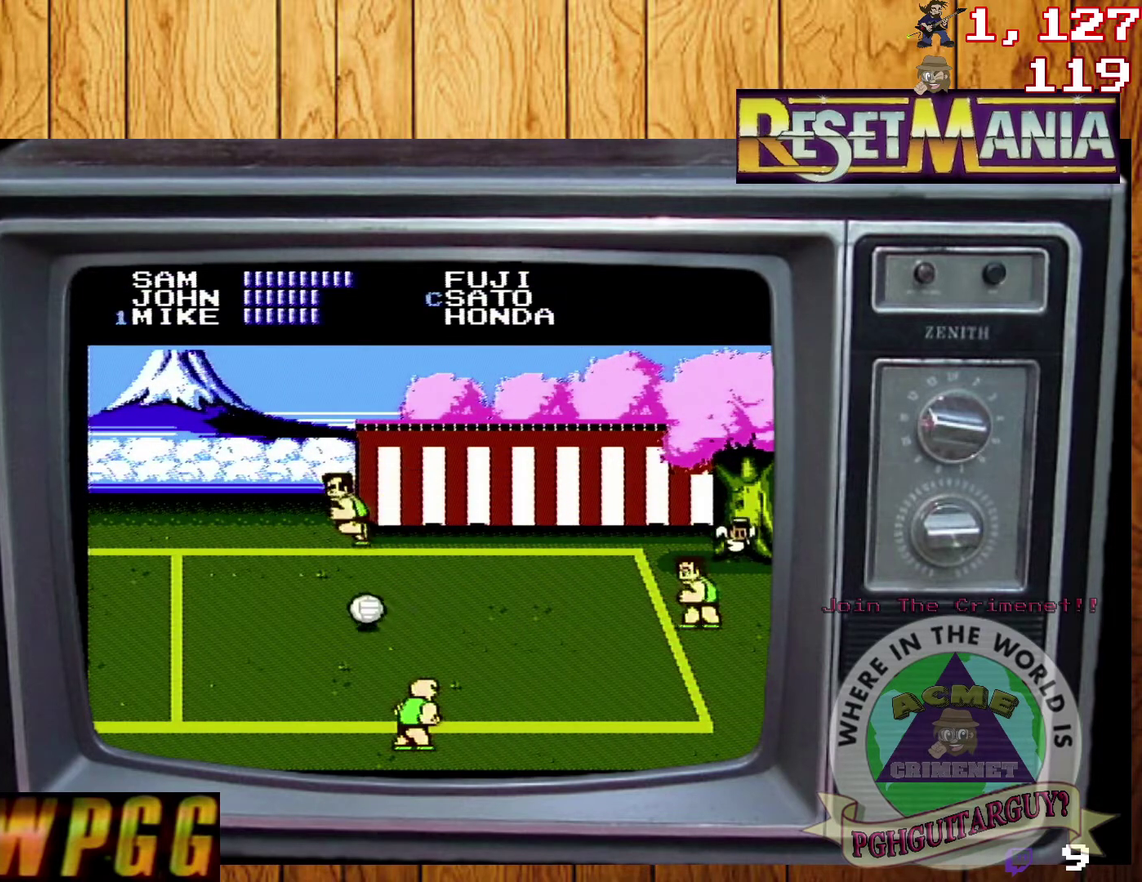
{"buttons": ["A"], "events": [[500, "A", "down"]]}
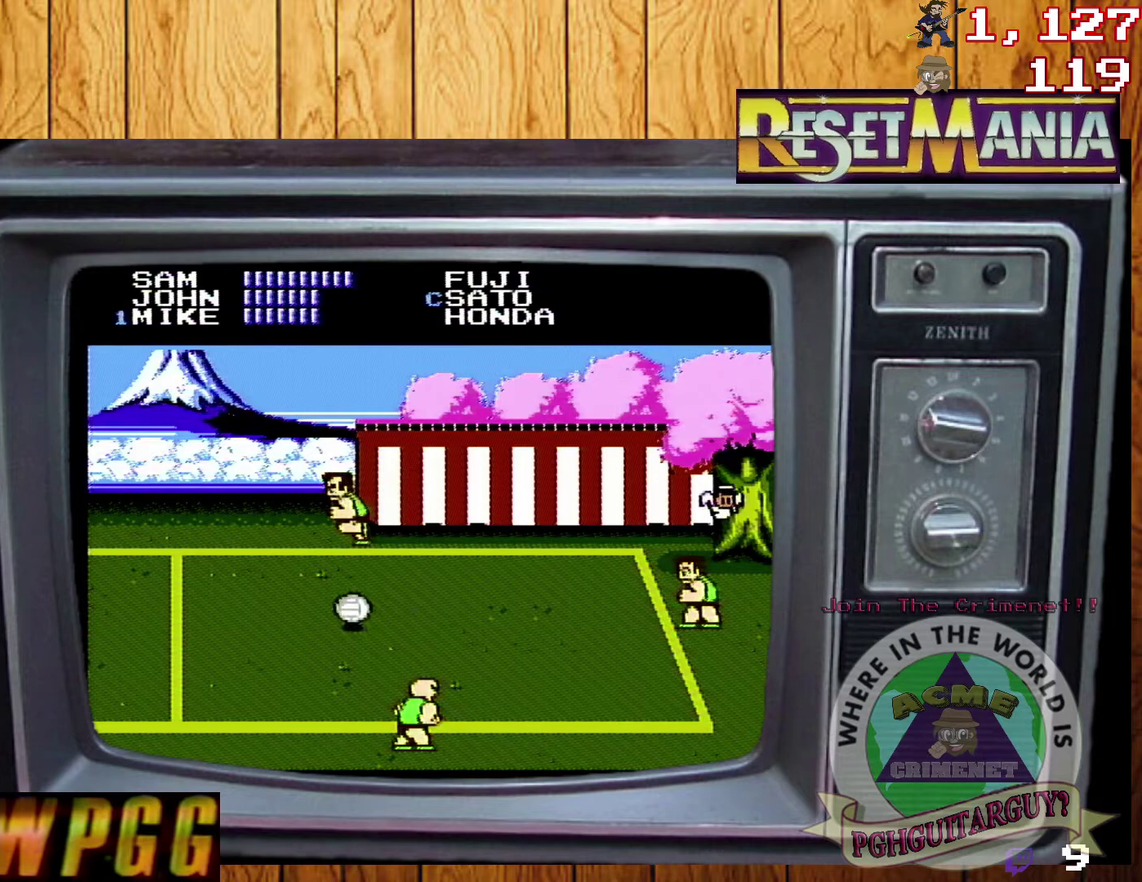
{"buttons": ["A"], "events": [[67, "A", "up"], [134, "A", "down"], [201, "A", "up"], [501, "A", "down"]]}